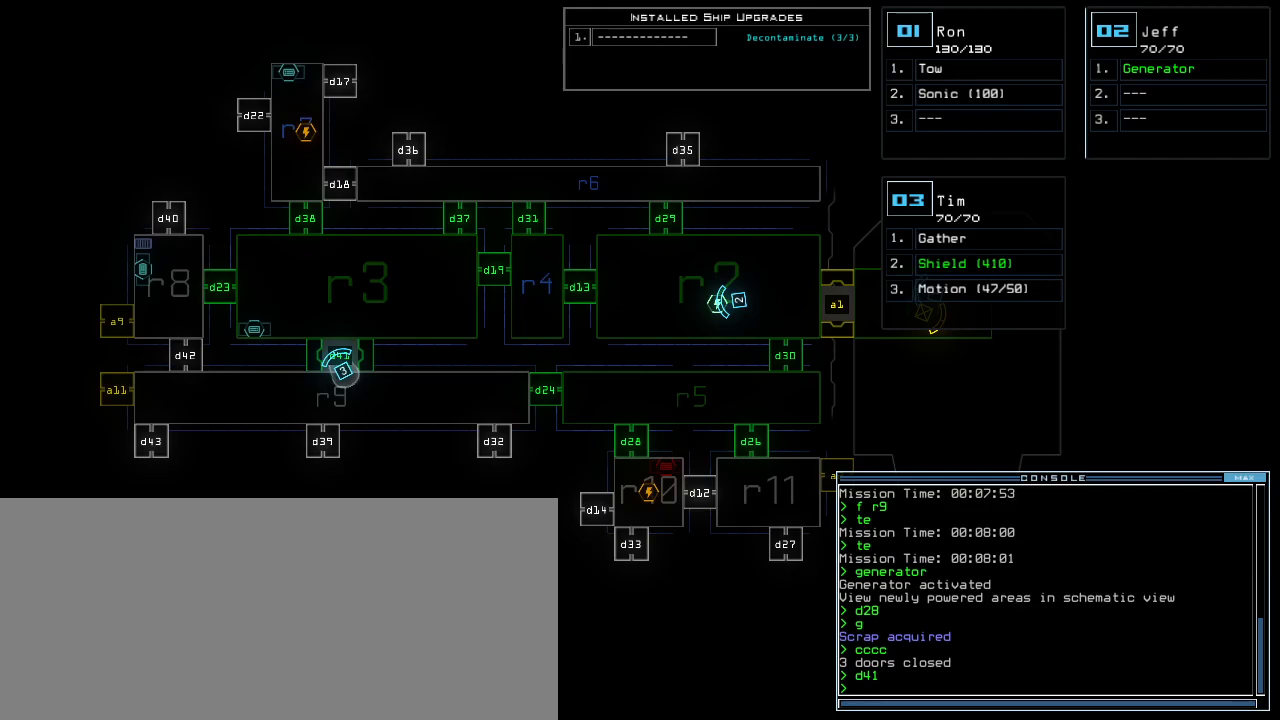
Gameplay with keyboard; each line is a JSON object with the keys held at the frame after it. "events" lists presses ("down") and releases ("up") of ".", "0", "1", "2", "3", "4", "5", "6", "7", "8", "9", "a", "b", "backspace", "c", "caps_lock", "comma", "ctrl_l", "ctrl_r", "d", "down", "e", "equals", "escape", "f", "f12", "g", "h", "i", "j", "k", "l", "left", "m", "minus", "n", "o", "p", "q", "quote", "r", "return", "right", "s", "semicolon", "shift_l", "shift_r", "space", "t", "tab", "tilde", "u", "up", "v", "w", "x", "y" and "z" between this image and that frame as [ms after this image, input, new state], when the widget could be followed in between. No other keys are recorded. Mouse input is not recorded. Not read: other_keys.
{"keys": [], "events": []}
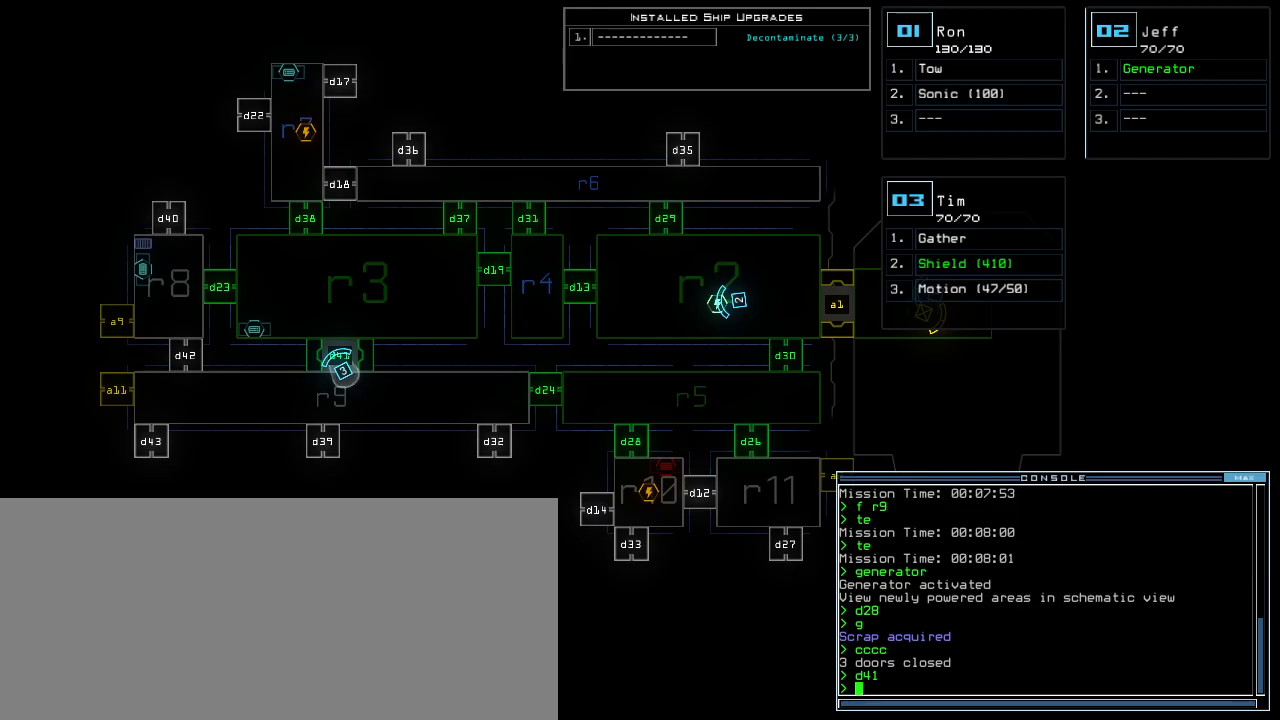
{"keys": ["up"], "events": [[200, "up", "down"], [220, "3", "down"], [260, "right", "down"], [320, "3", "up"], [320, "right", "up"]]}
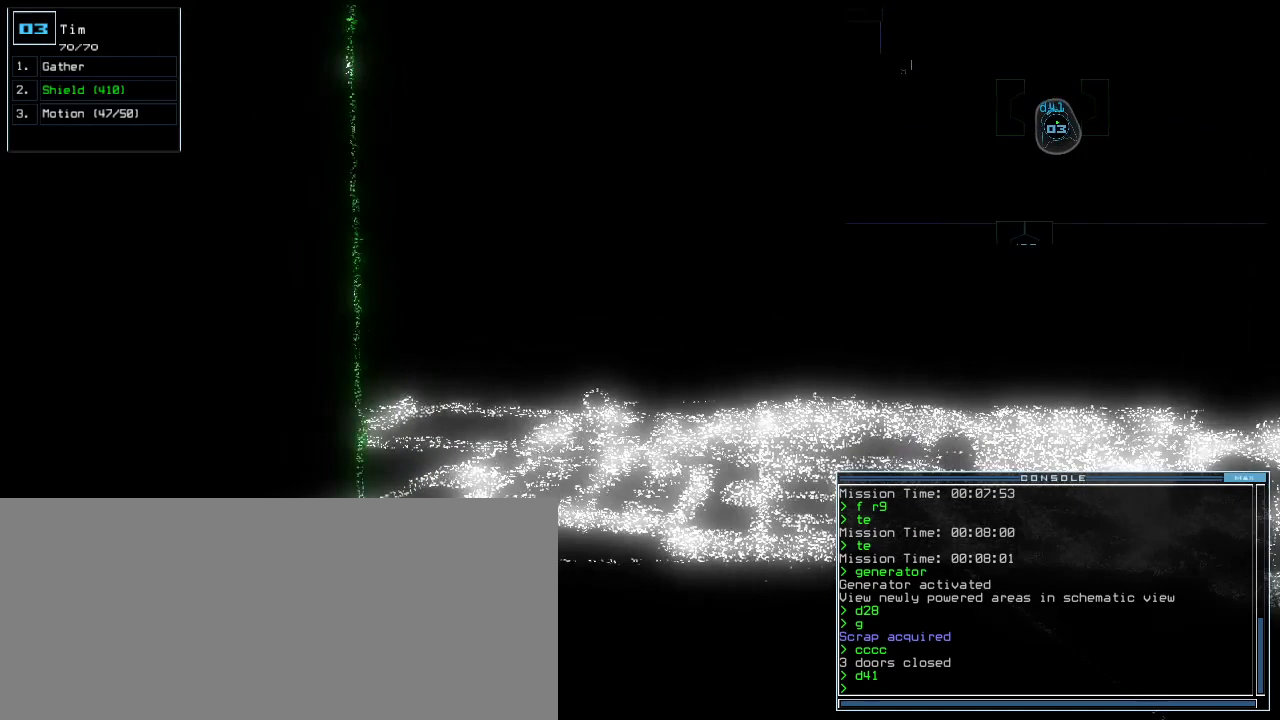
{"keys": ["up"], "events": []}
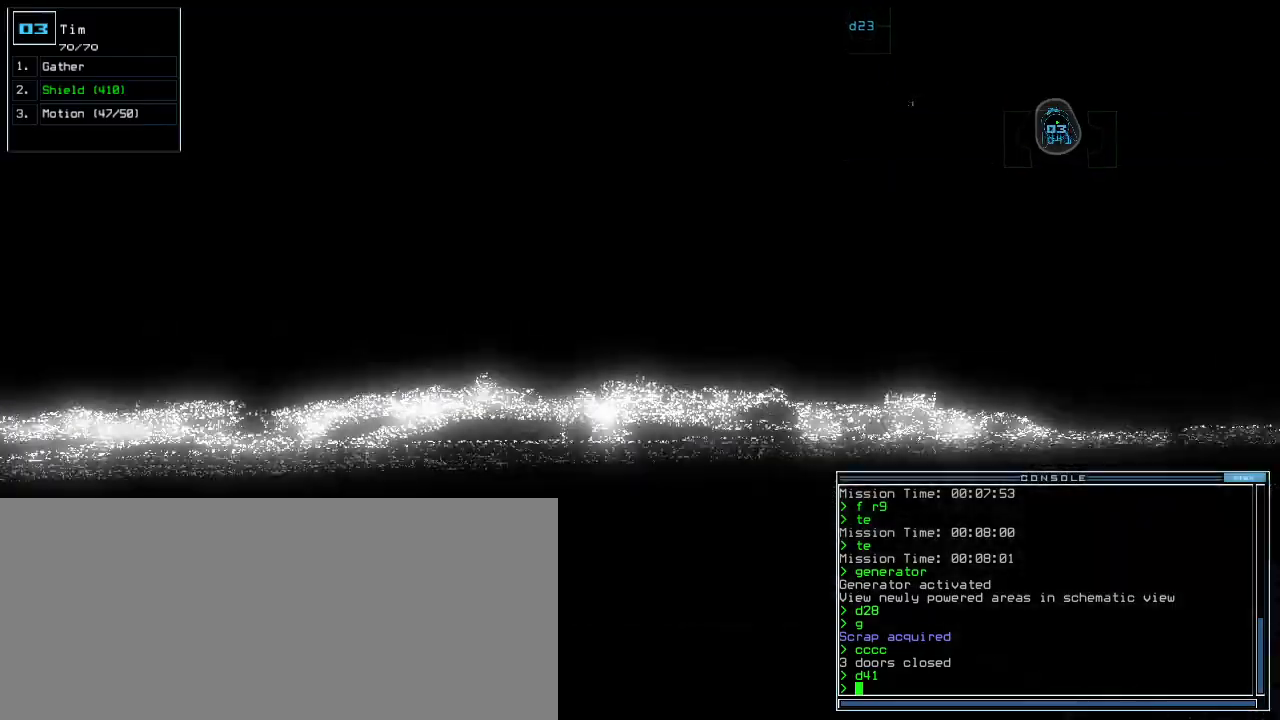
{"keys": ["left", "up"], "events": [[100, "left", "down"], [140, "left", "up"], [380, "left", "down"]]}
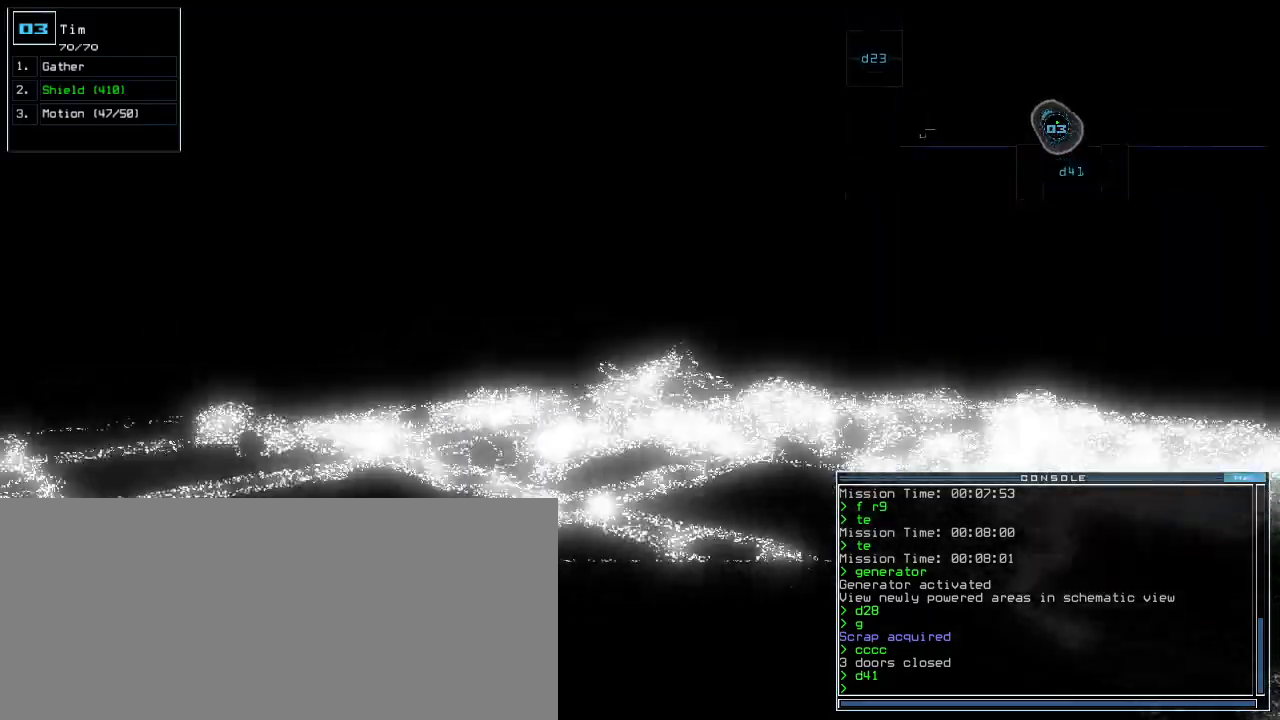
{"keys": ["space", "up"], "events": [[100, "left", "up"], [500, "space", "down"]]}
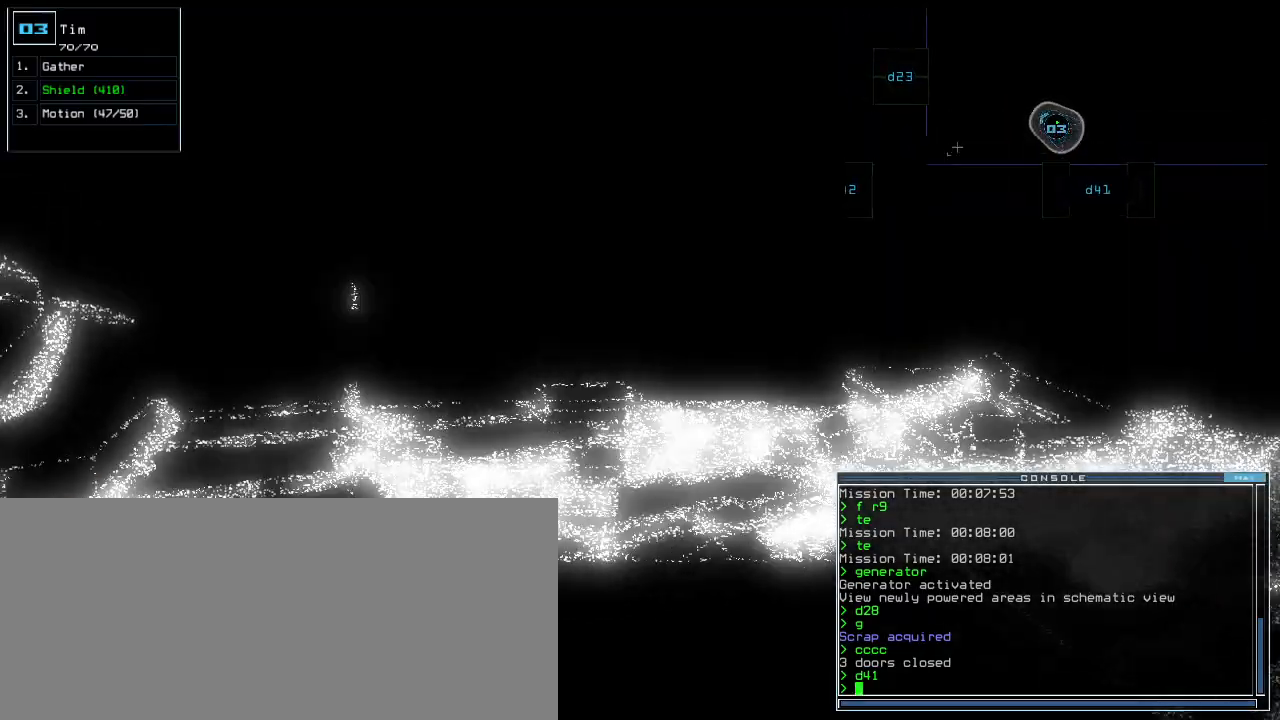
{"keys": [], "events": [[40, "up", "up"], [80, "space", "up"]]}
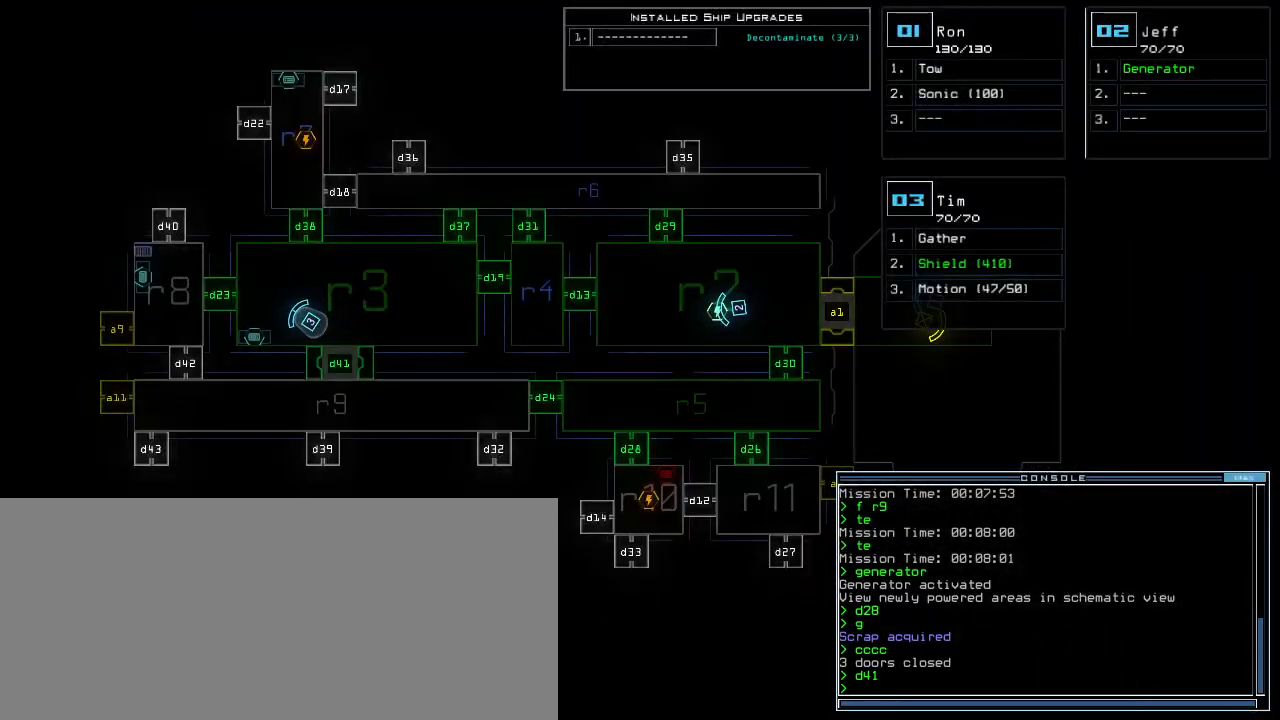
{"keys": [], "events": []}
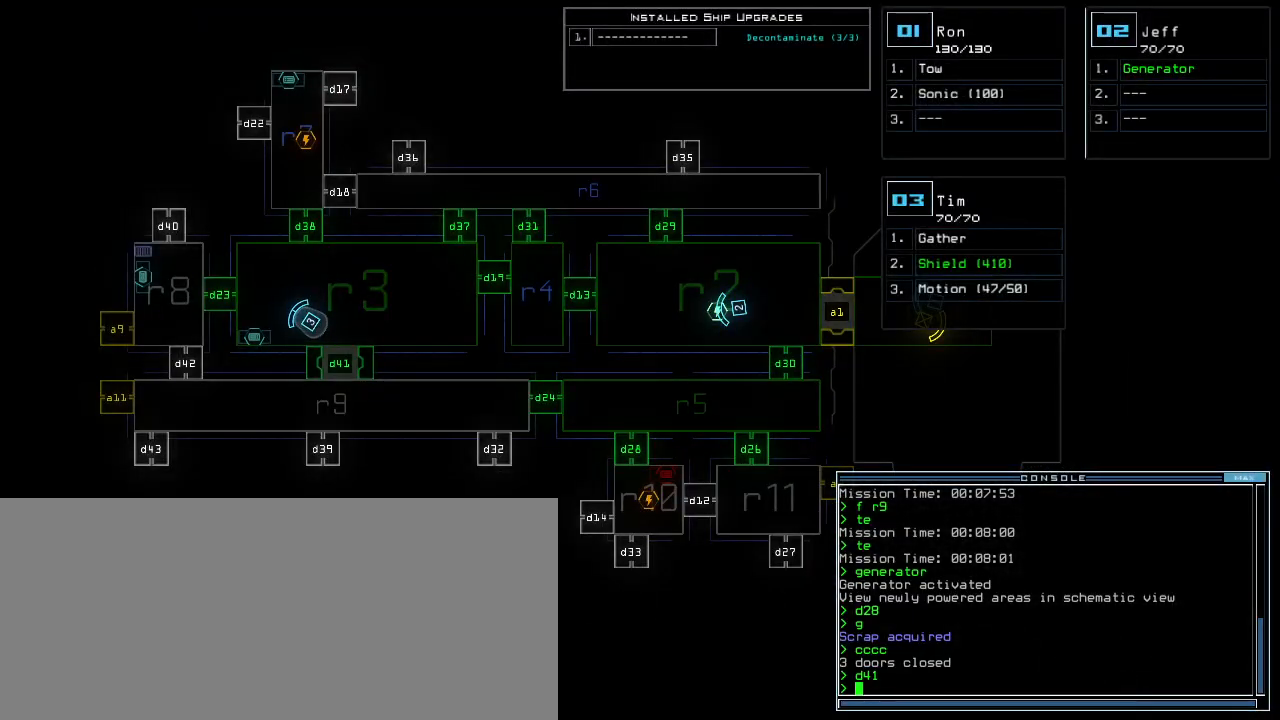
{"keys": [], "events": []}
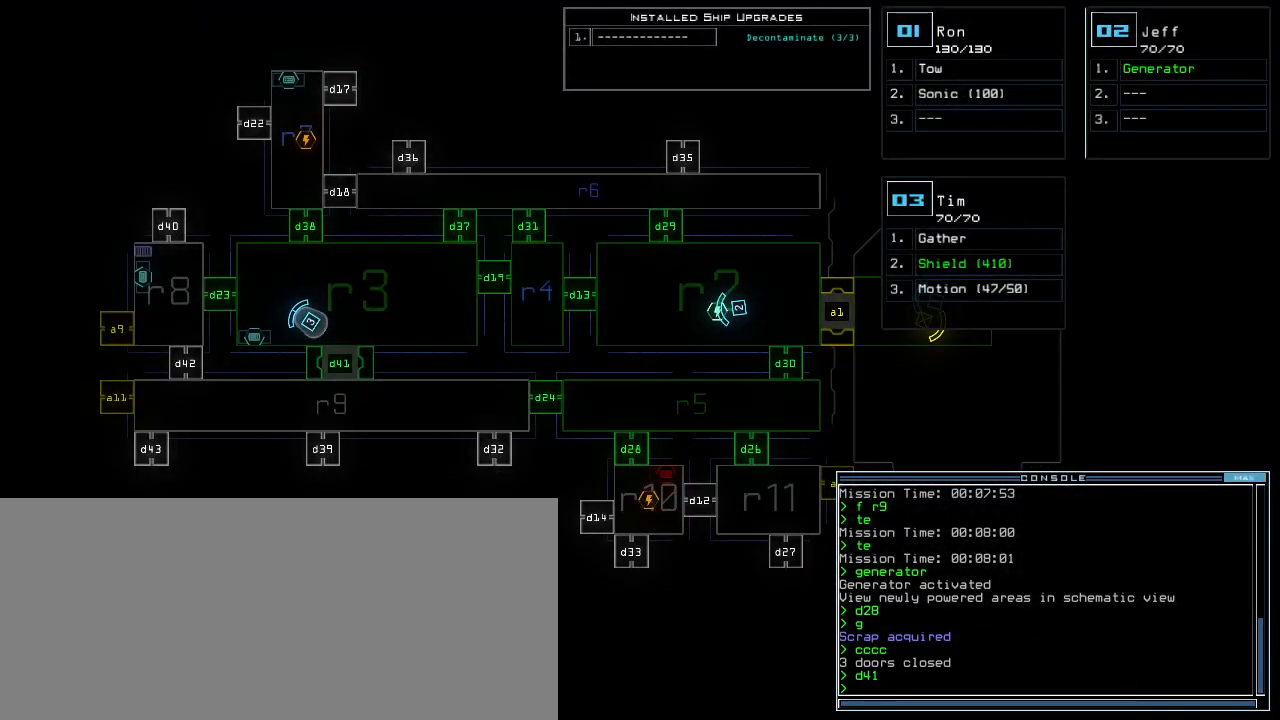
{"keys": ["space", "up"], "events": [[460, "space", "down"], [480, "up", "down"]]}
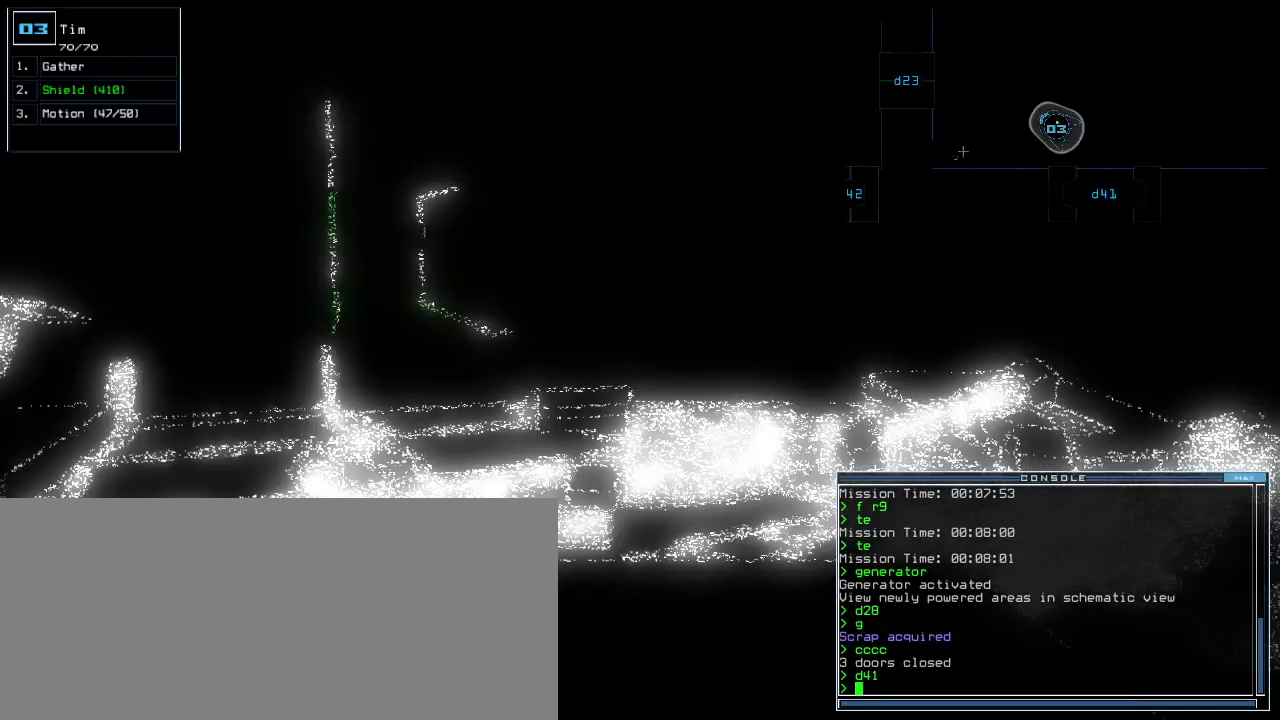
{"keys": ["up"]}
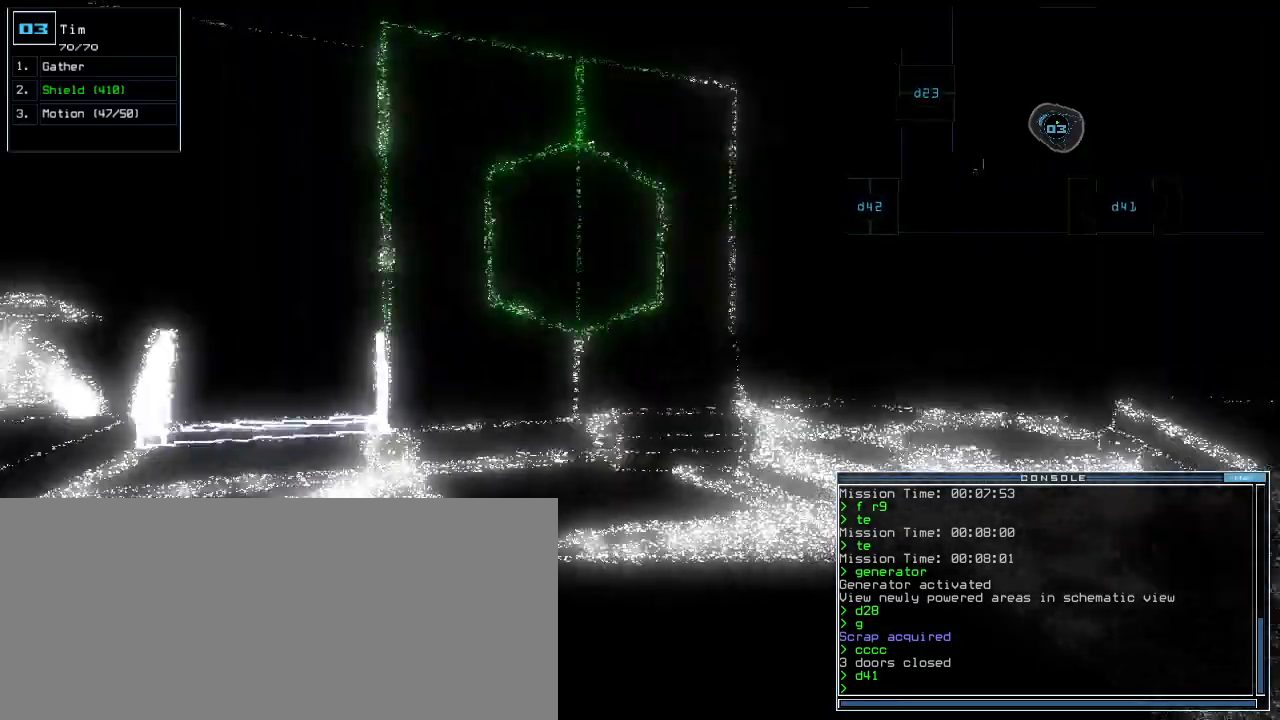
{"keys": ["up"]}
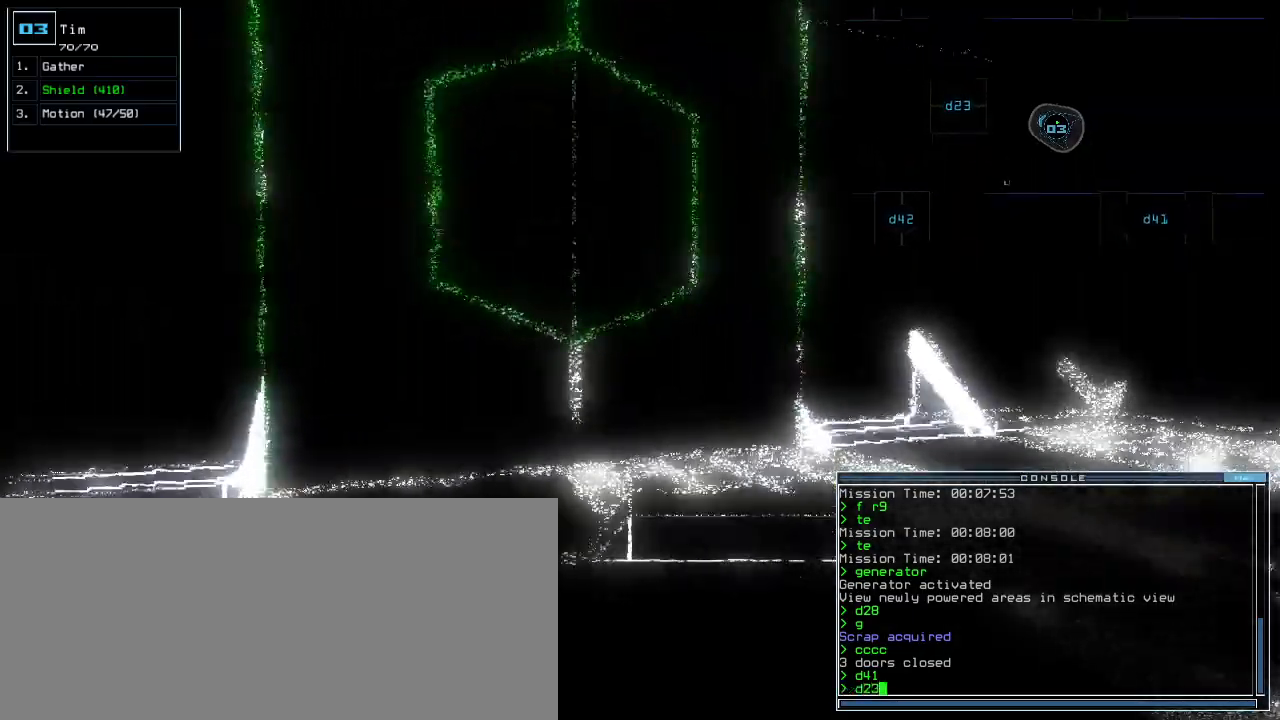
{"keys": [], "events": [[160, "return", "down"], [220, "return", "up"], [240, "space", "down"], [300, "up", "up"], [320, "space", "up"]]}
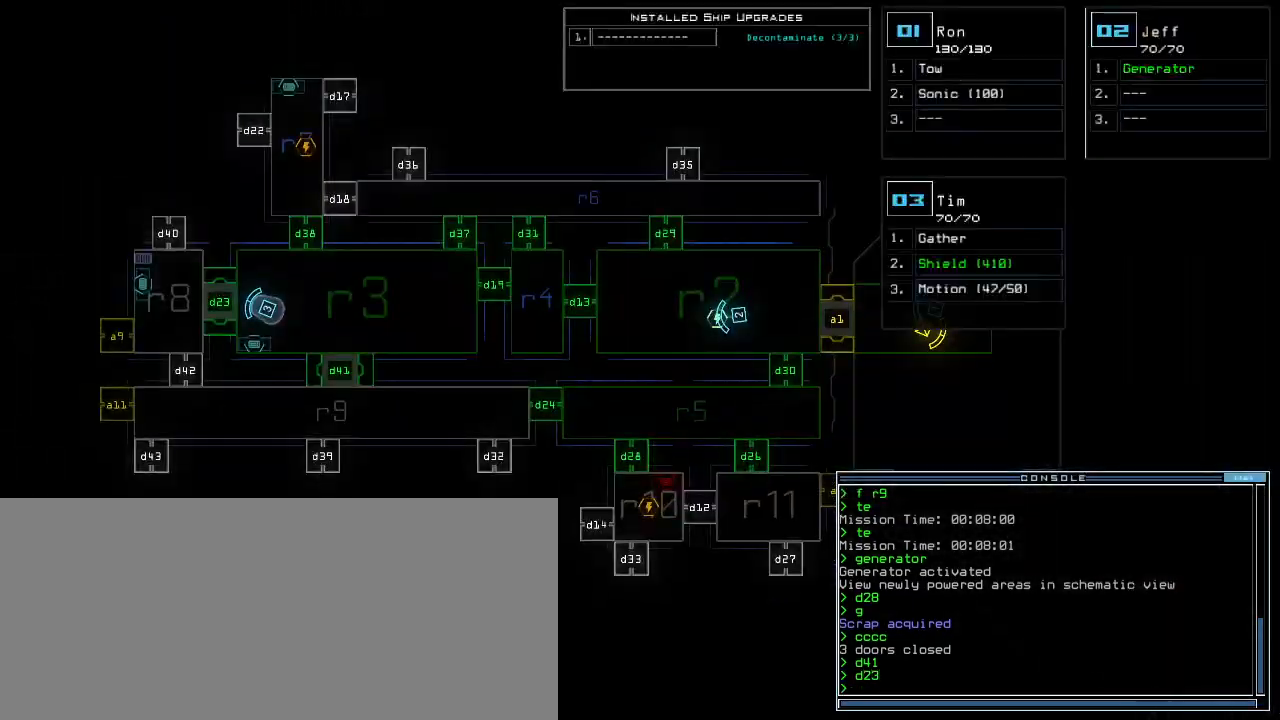
{"keys": [], "events": []}
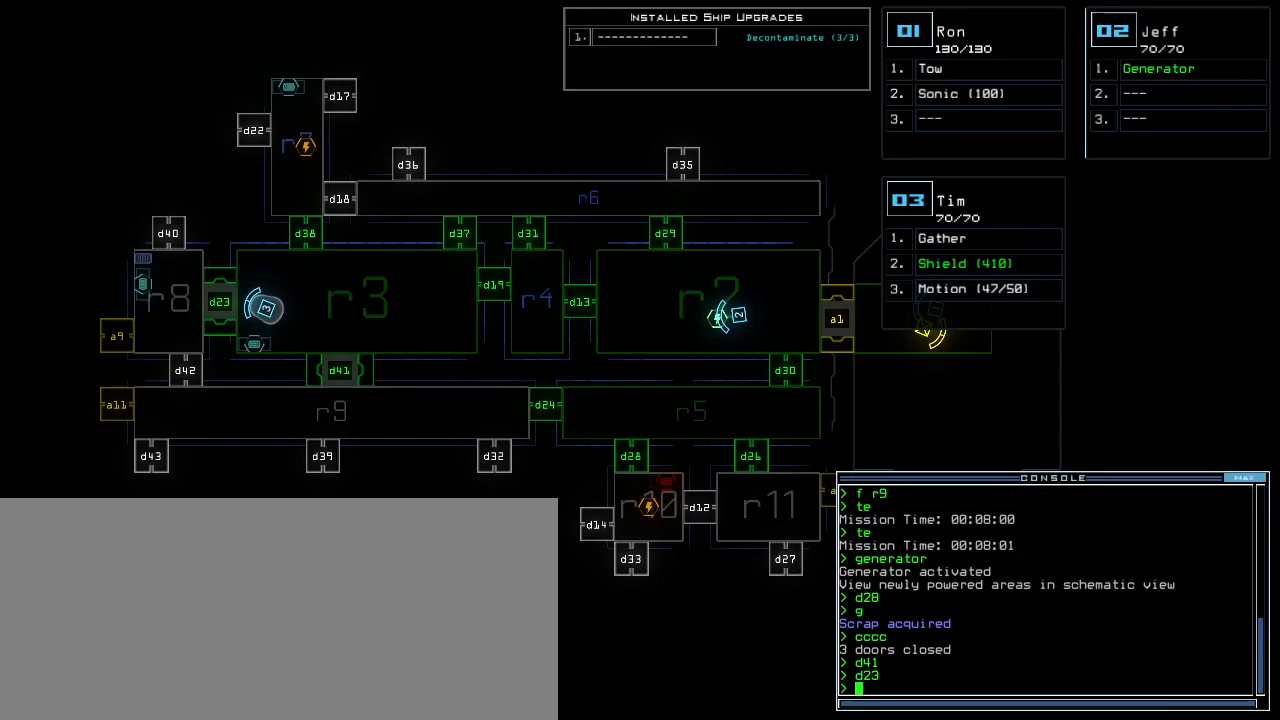
{"keys": [], "events": []}
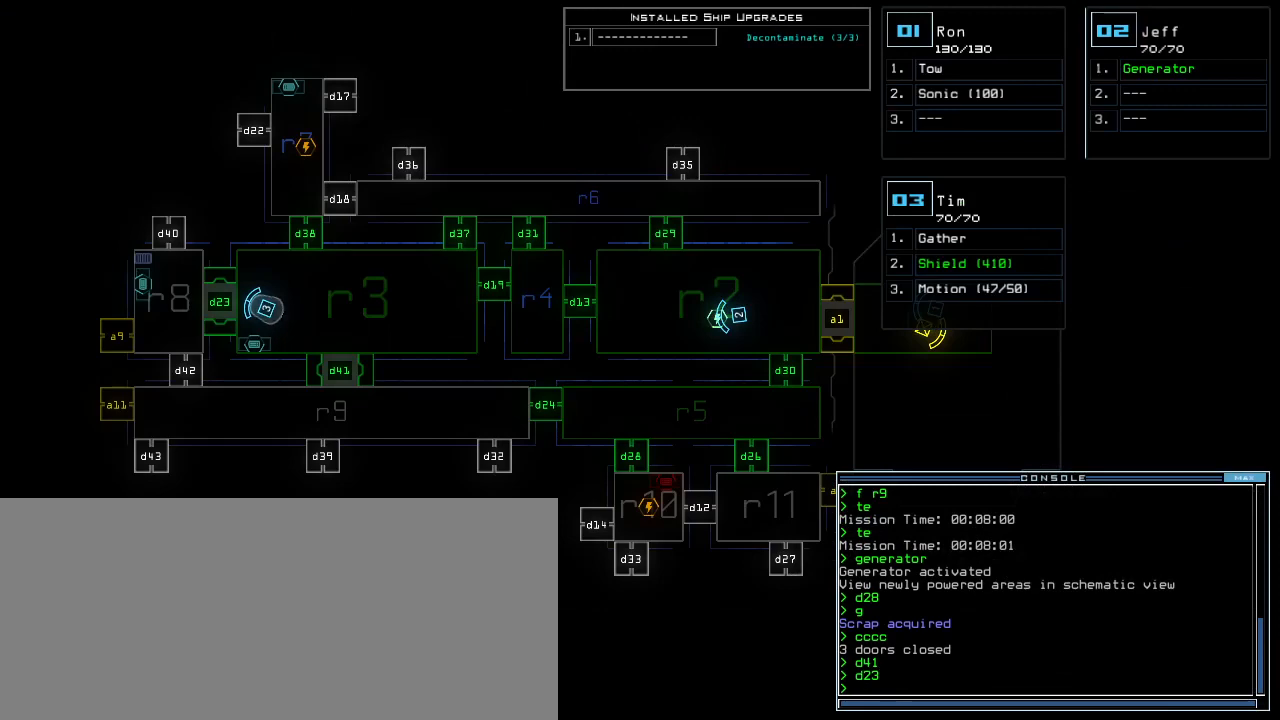
{"keys": [], "events": []}
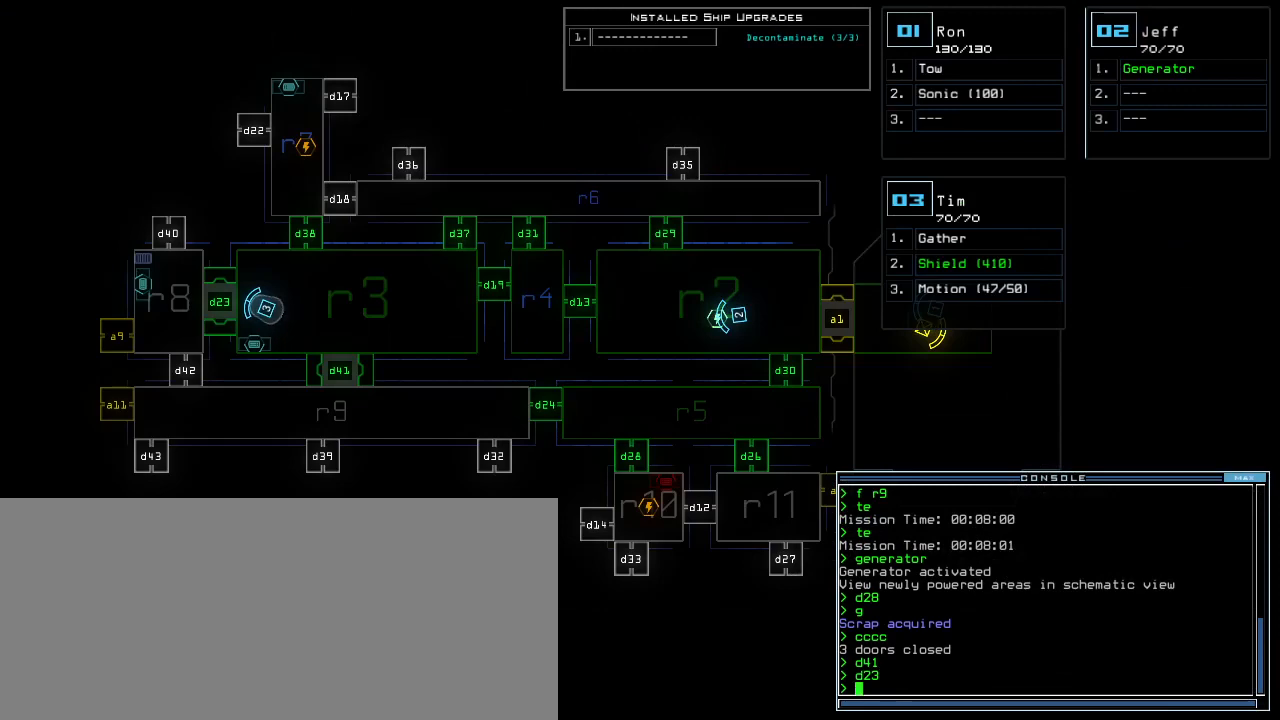
{"keys": [], "events": []}
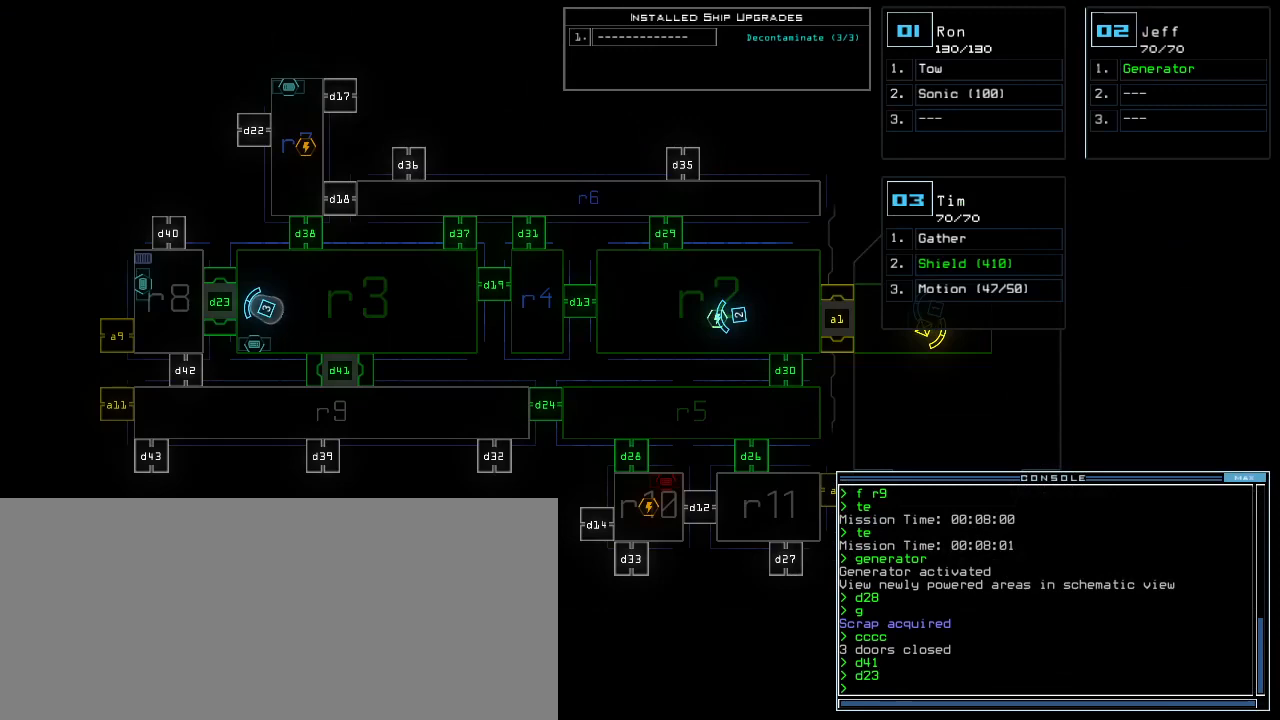
{"keys": [], "events": []}
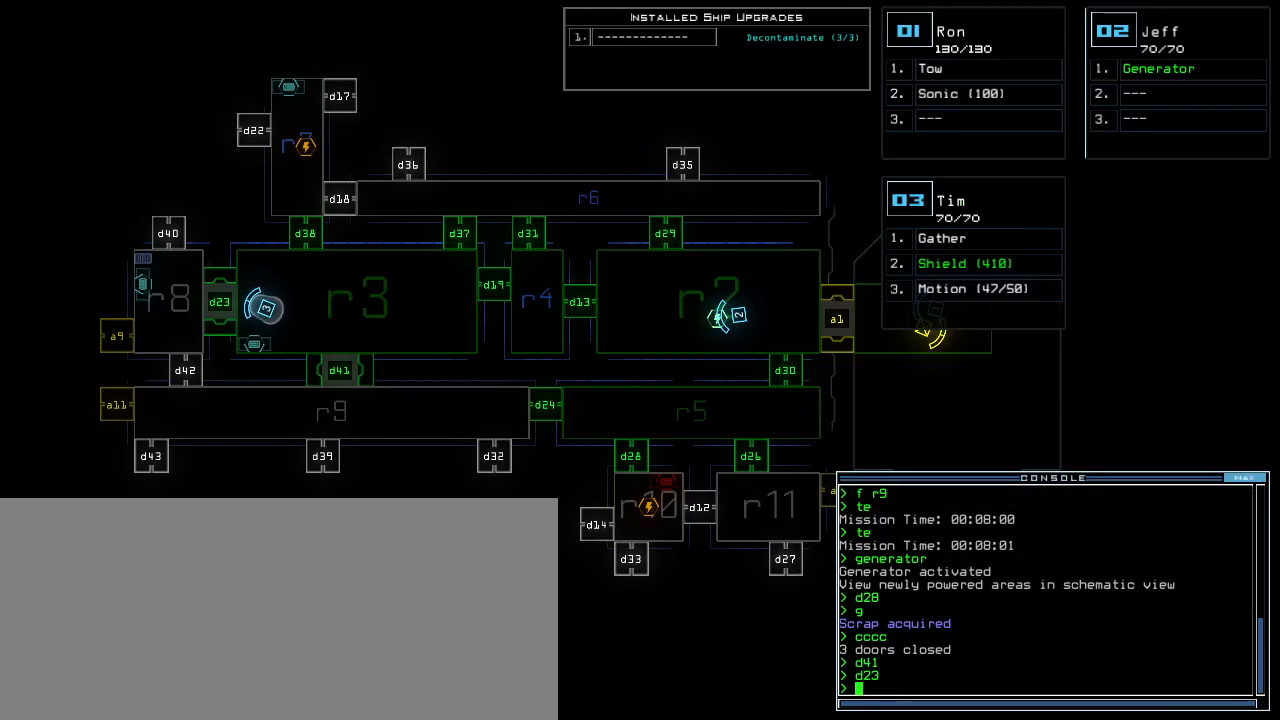
{"keys": ["d"], "events": [[480, "d", "down"]]}
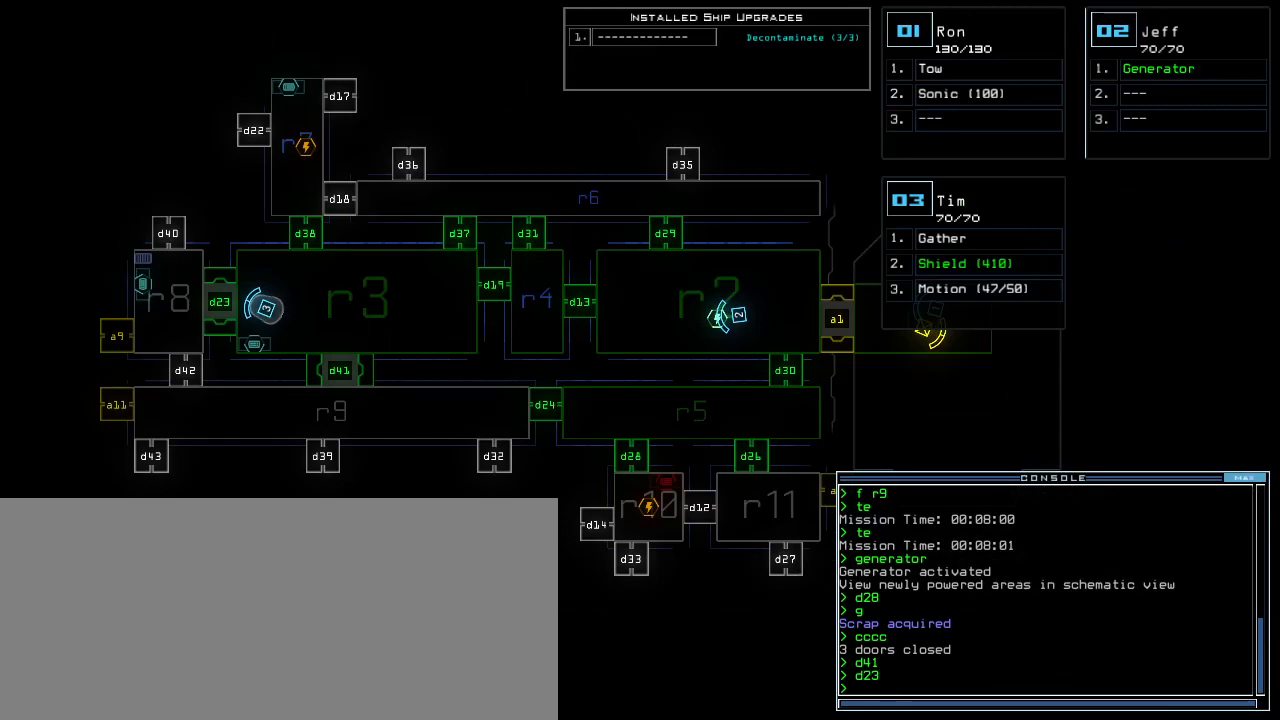
{"keys": ["4"], "events": [[40, "d", "up"], [160, "2", "down"], [220, "2", "up"], [480, "4", "down"]]}
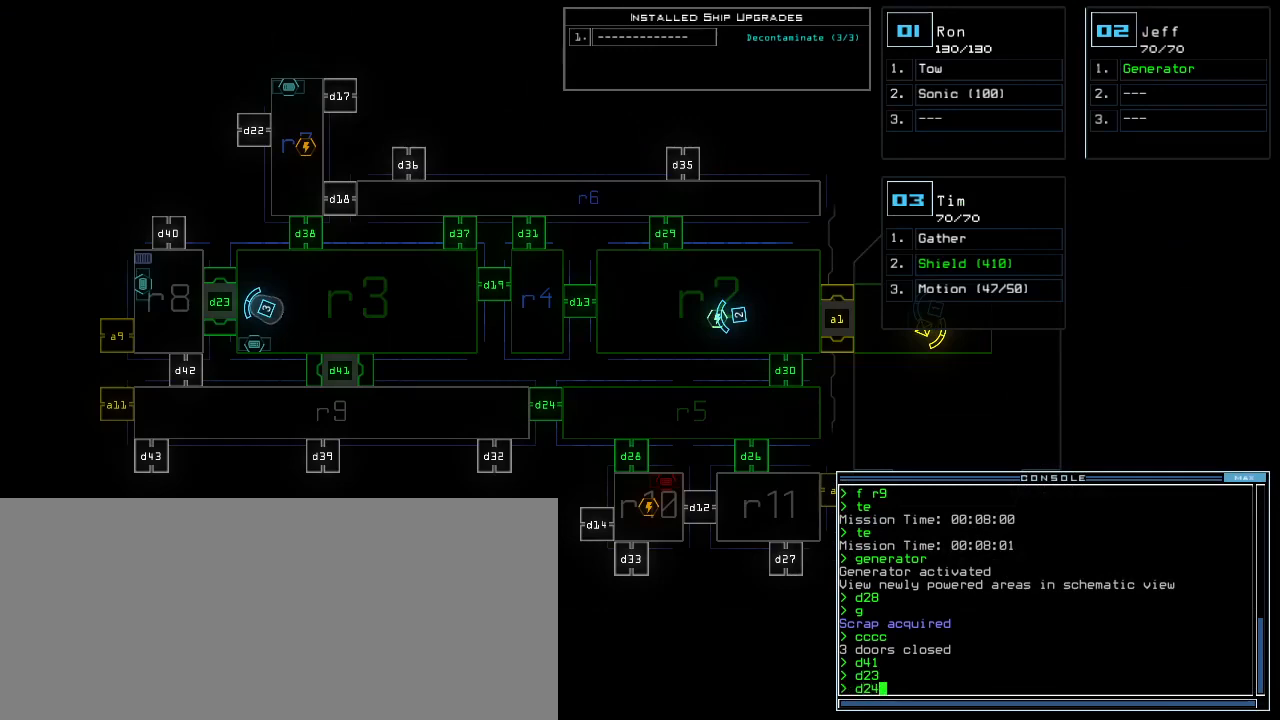
{"keys": [], "events": [[100, "4", "up"], [120, "space", "down"], [240, "space", "up"], [340, "d", "down"], [400, "d", "up"]]}
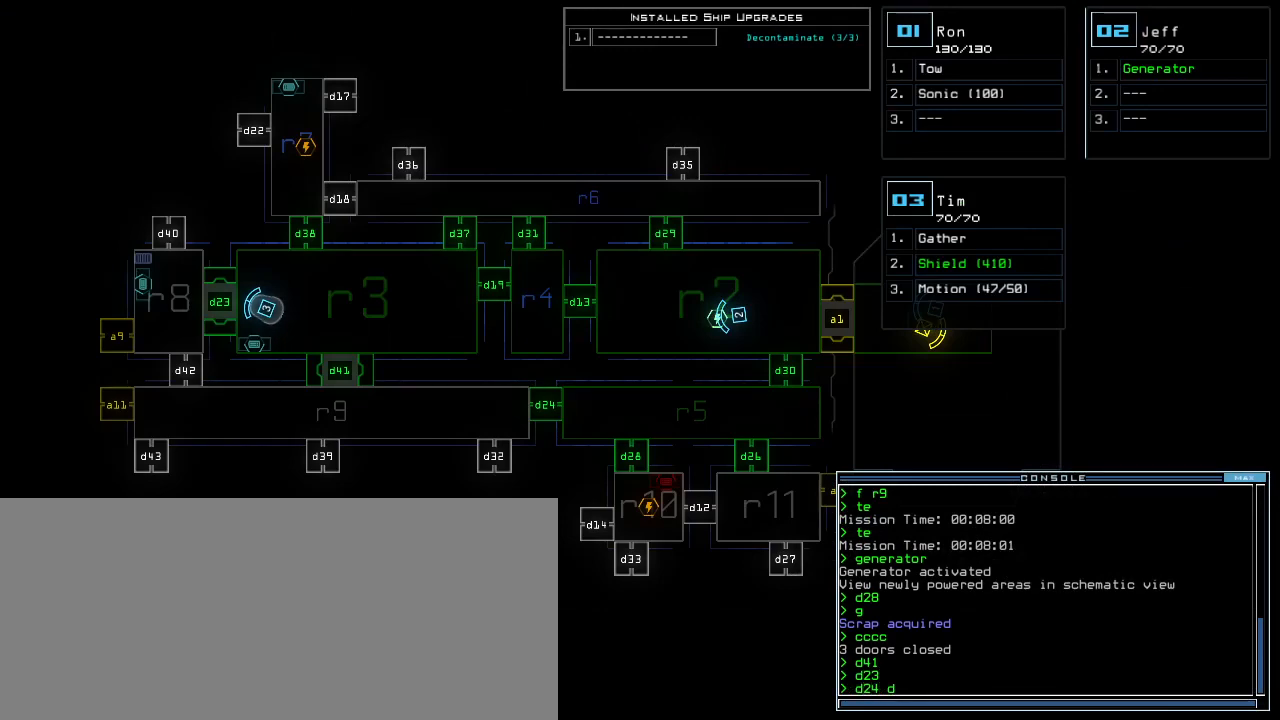
{"keys": [], "events": [[40, "2", "down"], [80, "8", "down"], [100, "2", "up"], [140, "8", "up"], [260, "return", "down"], [340, "return", "up"]]}
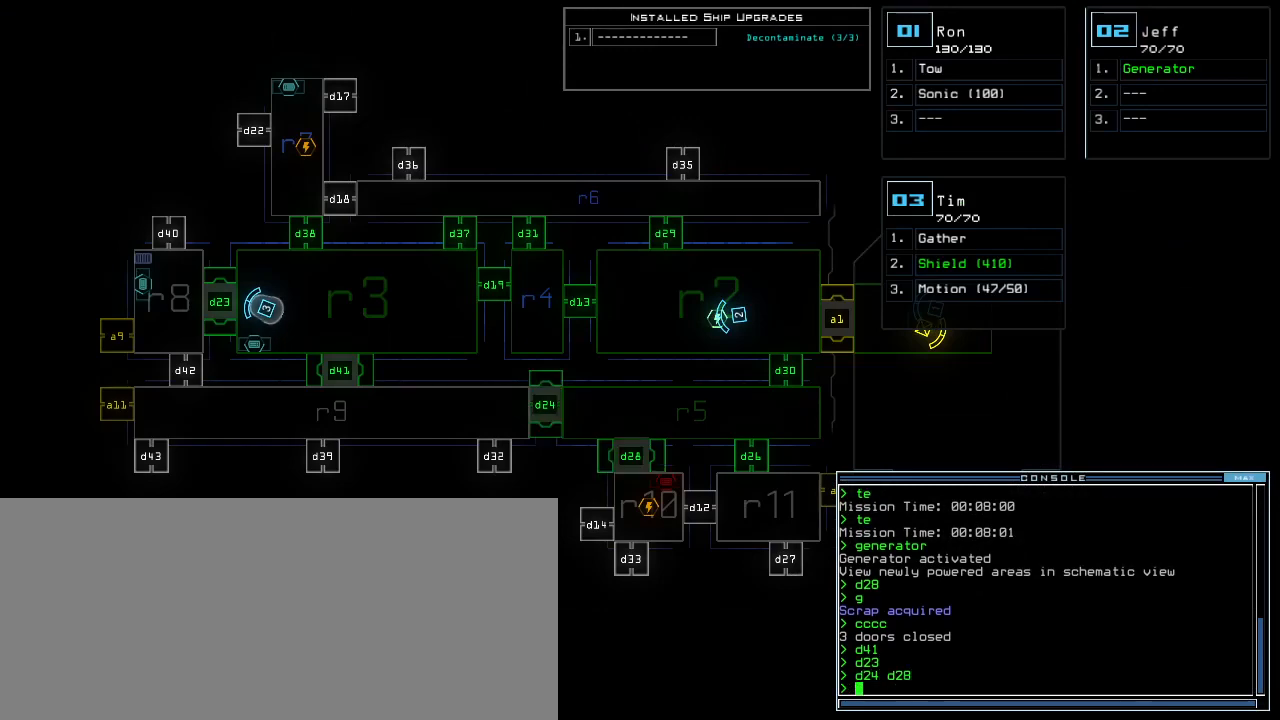
{"keys": [], "events": []}
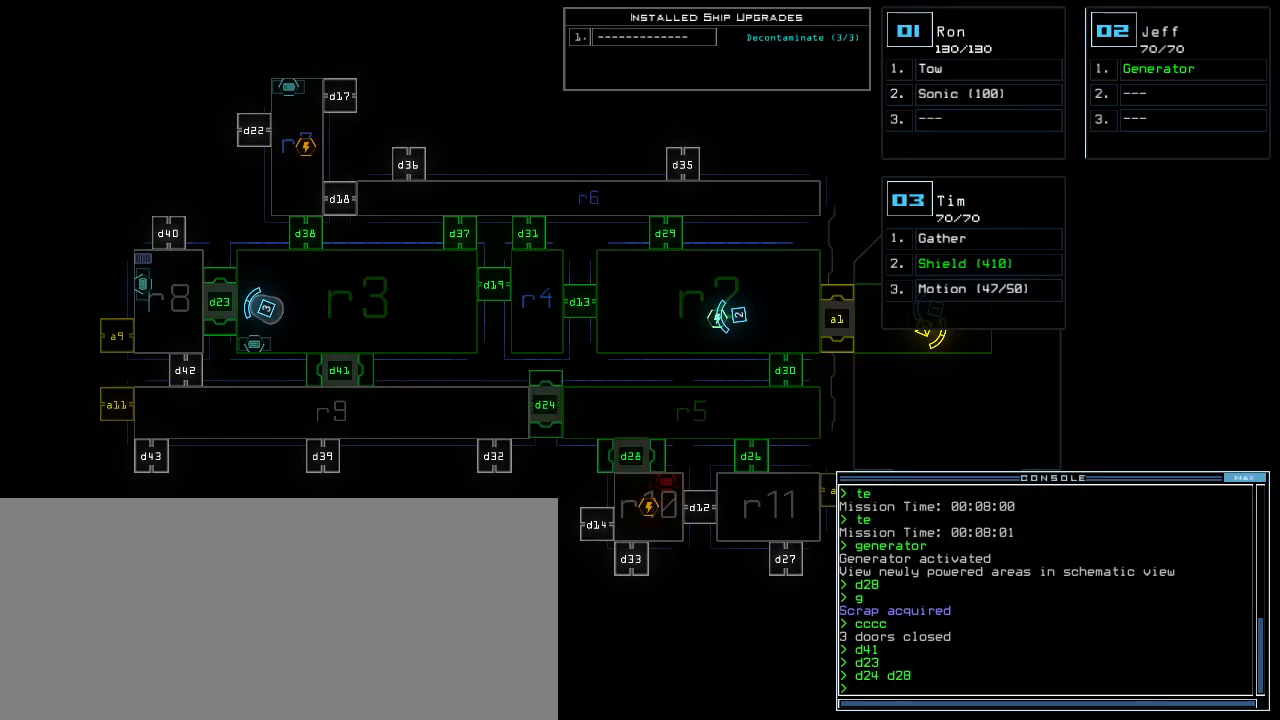
{"keys": [], "events": [[220, "d", "down"], [280, "d", "up"]]}
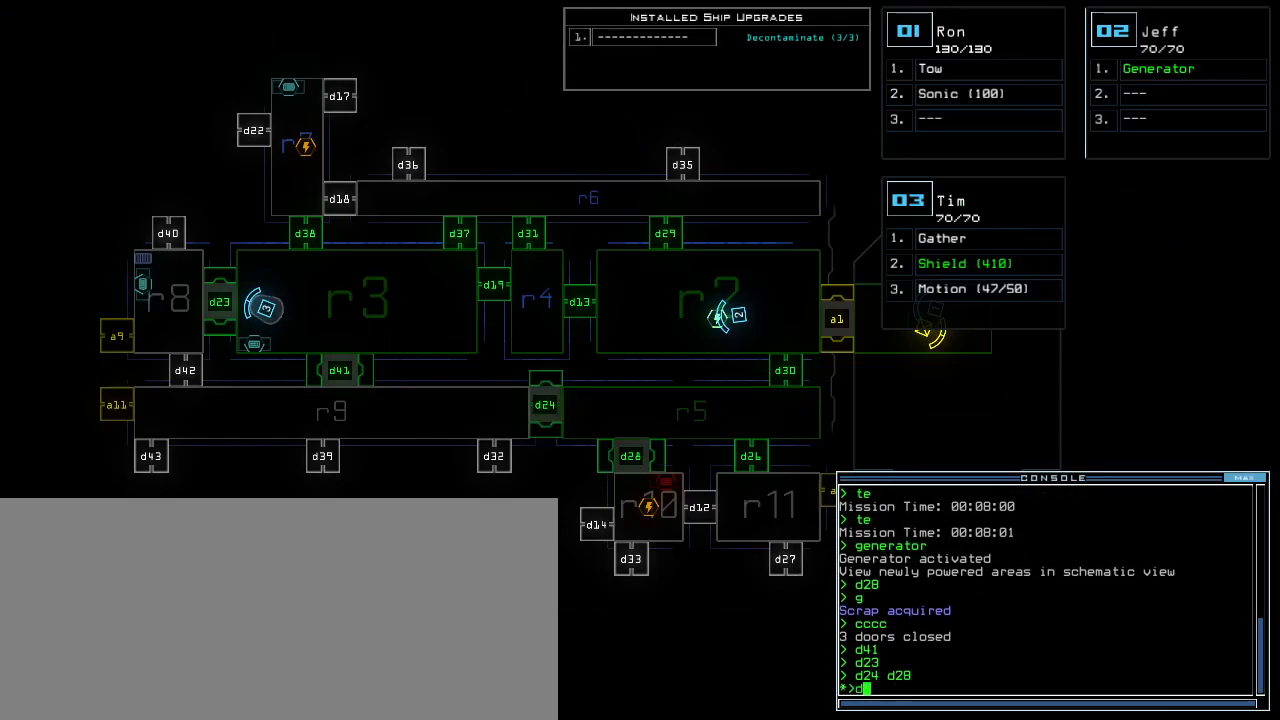
{"keys": [], "events": [[300, "escape", "down"], [400, "escape", "up"]]}